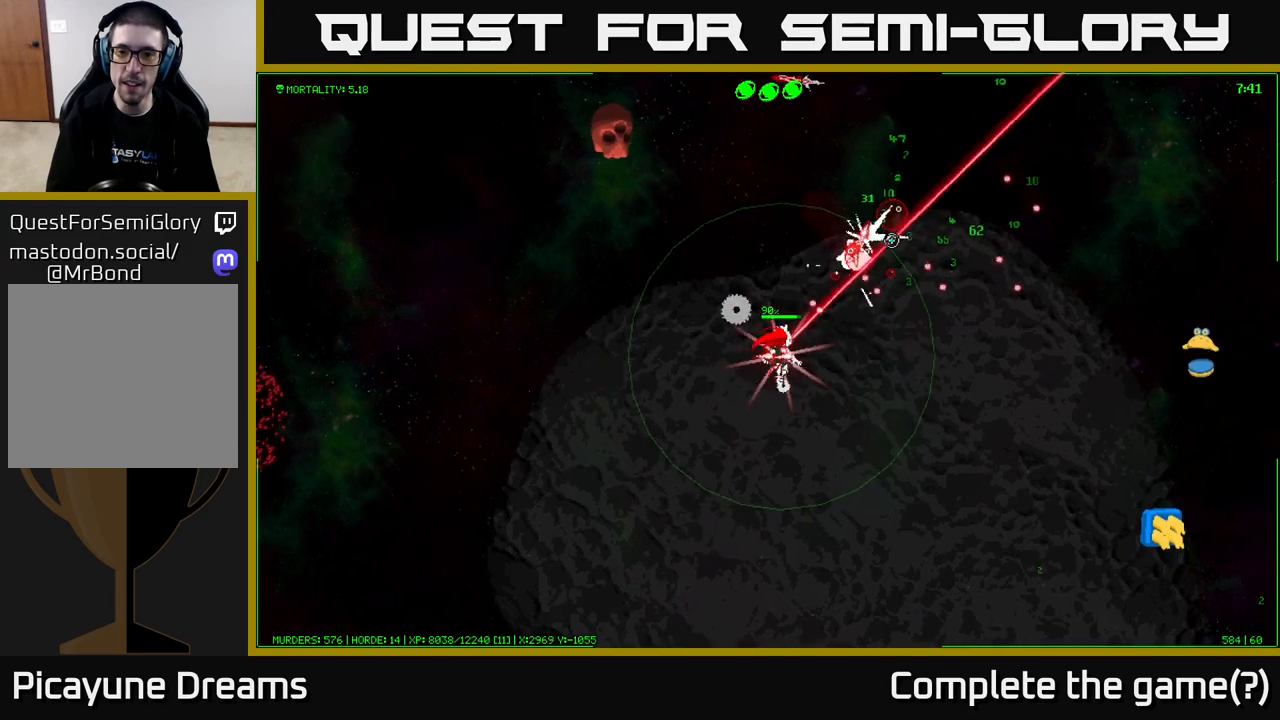
Gameplay with a controller (Xbox layout); each line is a JSON object with the inputs held at the frame after it. "events" lists button and stick changes between this image and that frame as [ms after this image, input, new state], when the widget could be followed in between.
{"buttons": [], "left_stick": "right", "right_stick": "up-left", "events": [[250, "right_stick", "up"], [433, "right_stick", "up-left"]]}
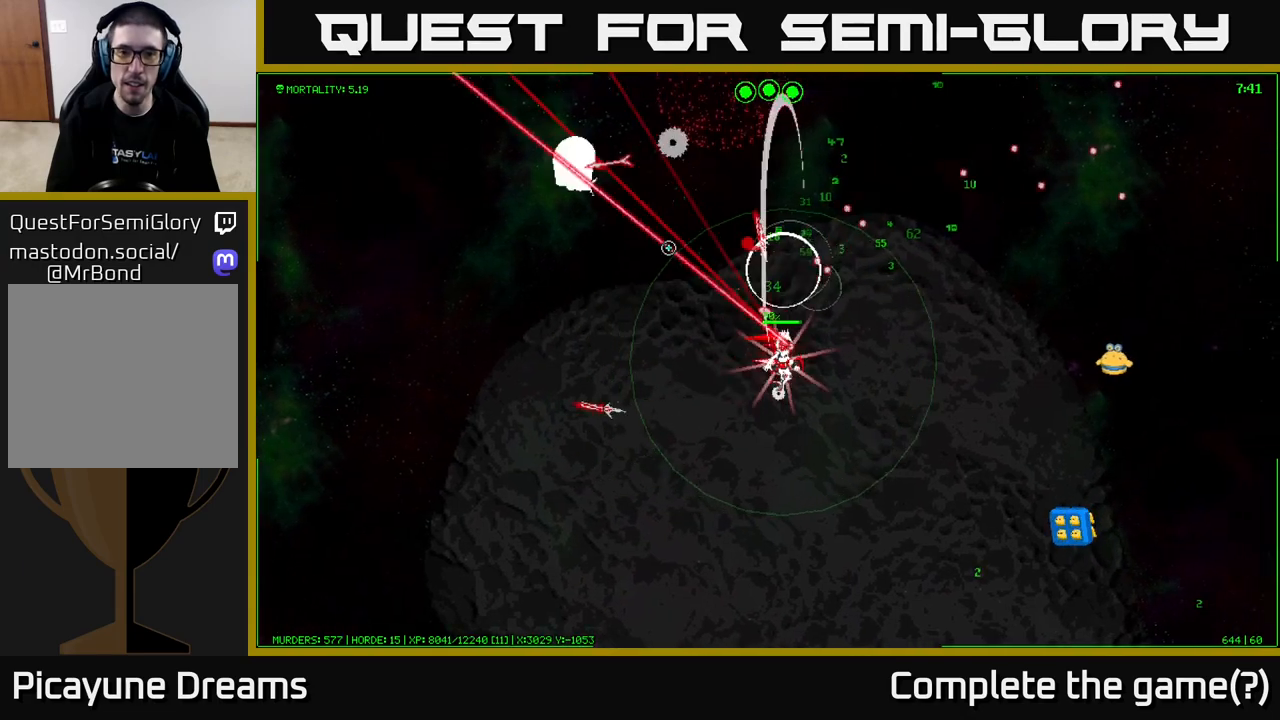
{"buttons": [], "left_stick": "up-left", "right_stick": "up-left", "events": [[150, "left_stick", "up"], [333, "left_stick", "up-left"]]}
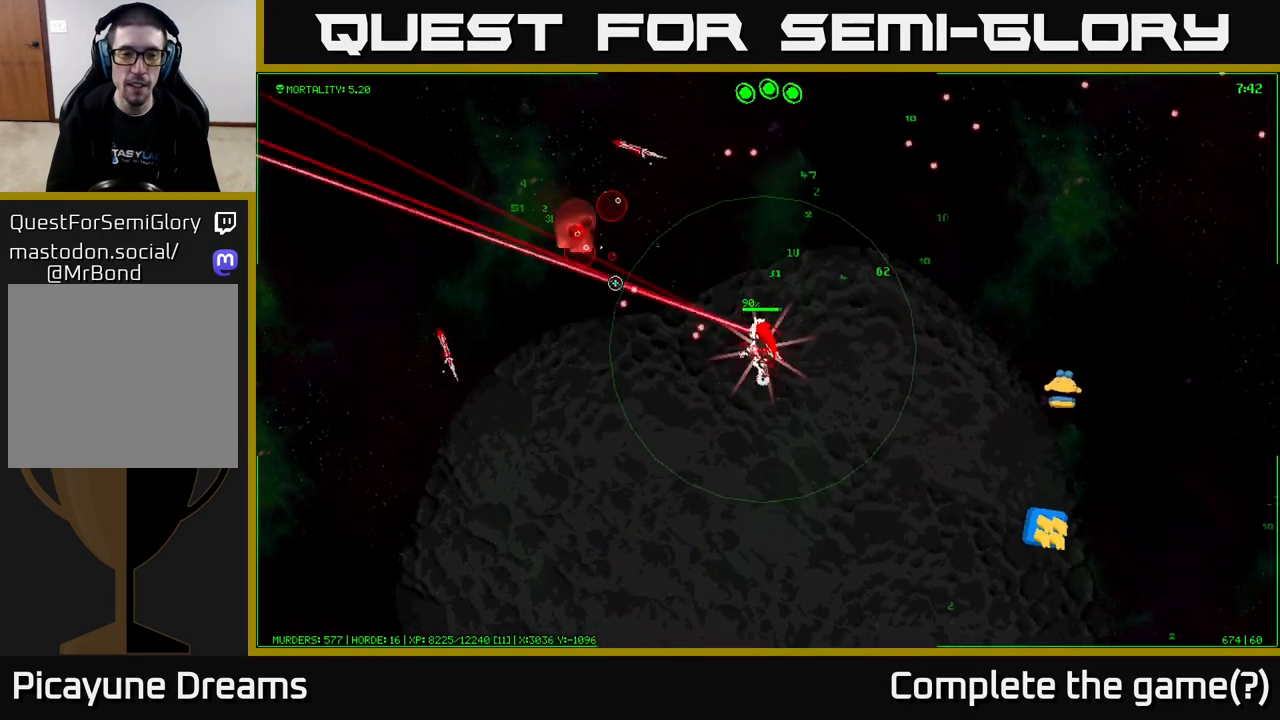
{"buttons": [], "left_stick": "up", "right_stick": "up-left", "events": [[150, "left_stick", "center"], [350, "left_stick", "up"]]}
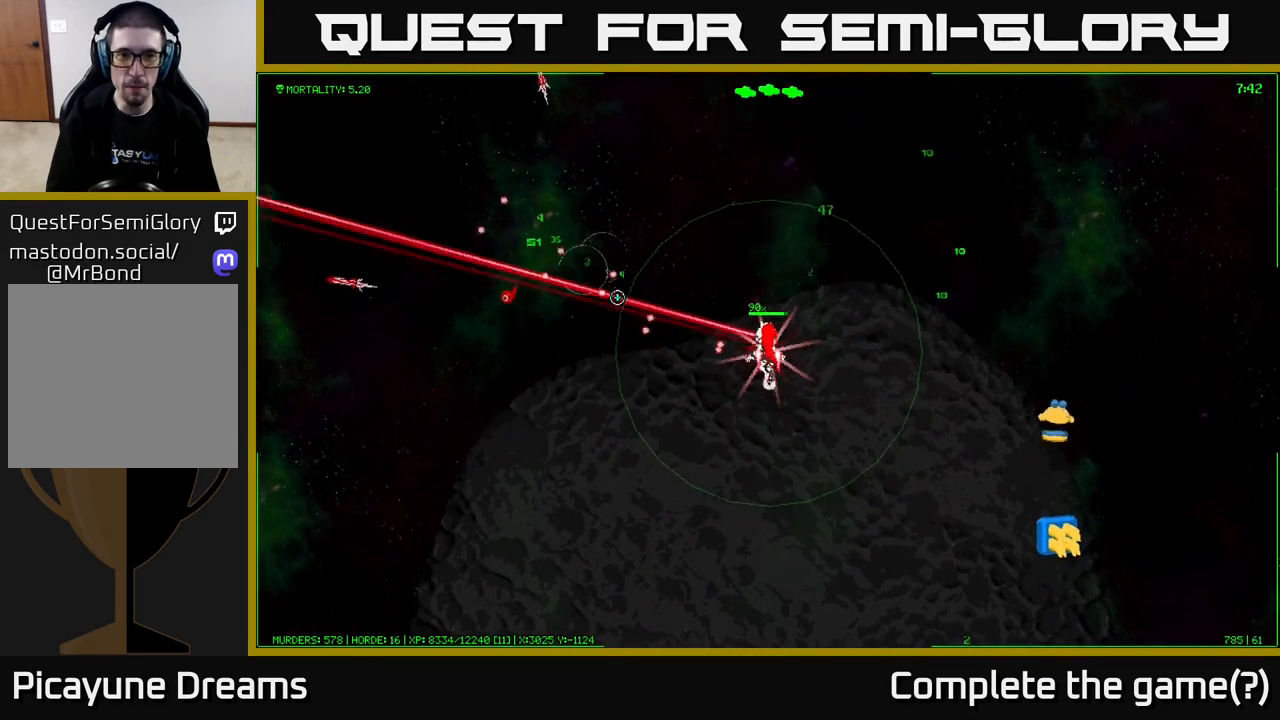
{"buttons": [], "left_stick": "up-left", "right_stick": "up-right", "events": [[67, "left_stick", "up-left"], [417, "right_stick", "up-right"]]}
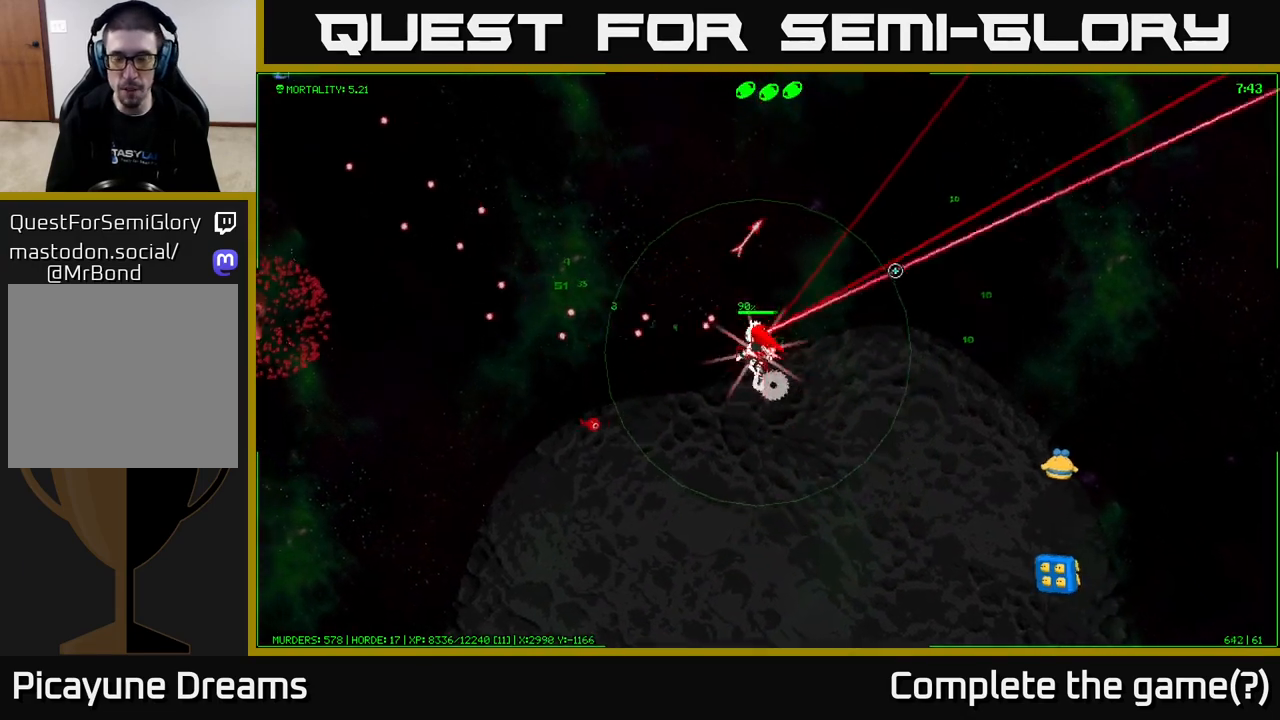
{"buttons": [], "left_stick": "up-left", "right_stick": "right", "events": [[33, "right_stick", "right"]]}
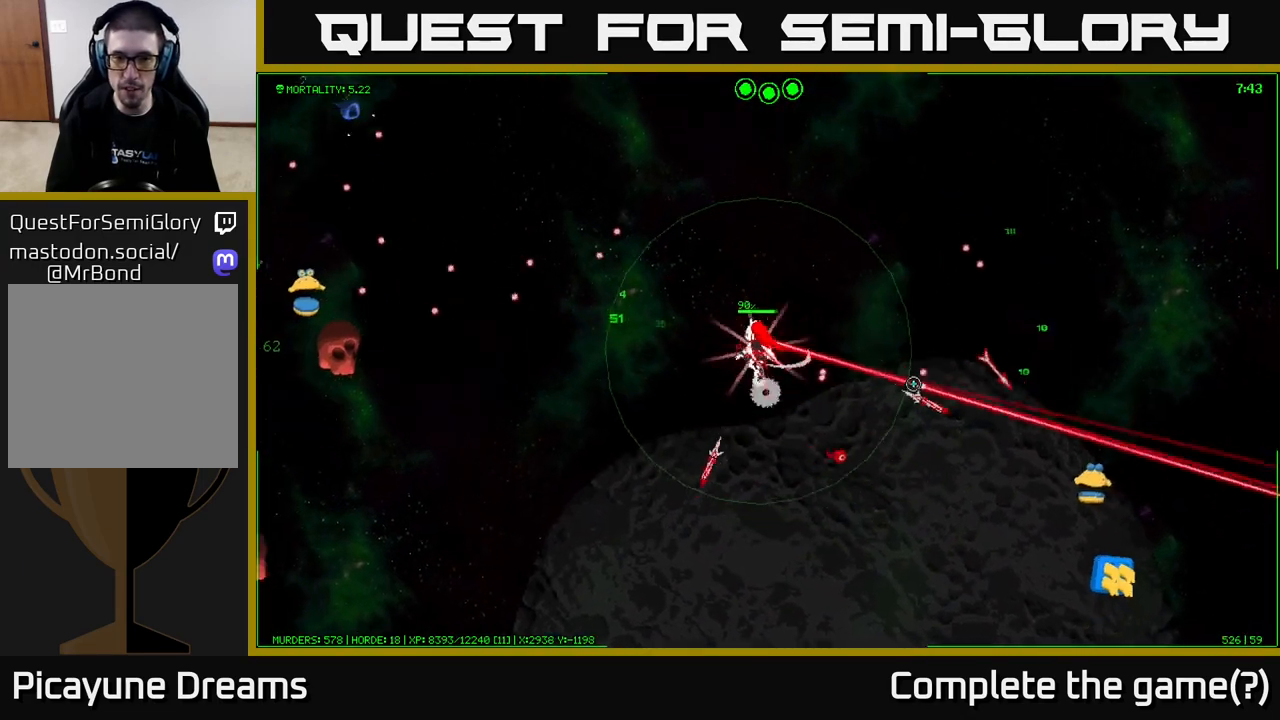
{"buttons": [], "left_stick": "right", "right_stick": "down-right", "events": [[250, "right_stick", "down-right"], [417, "left_stick", "up-right"], [483, "left_stick", "right"]]}
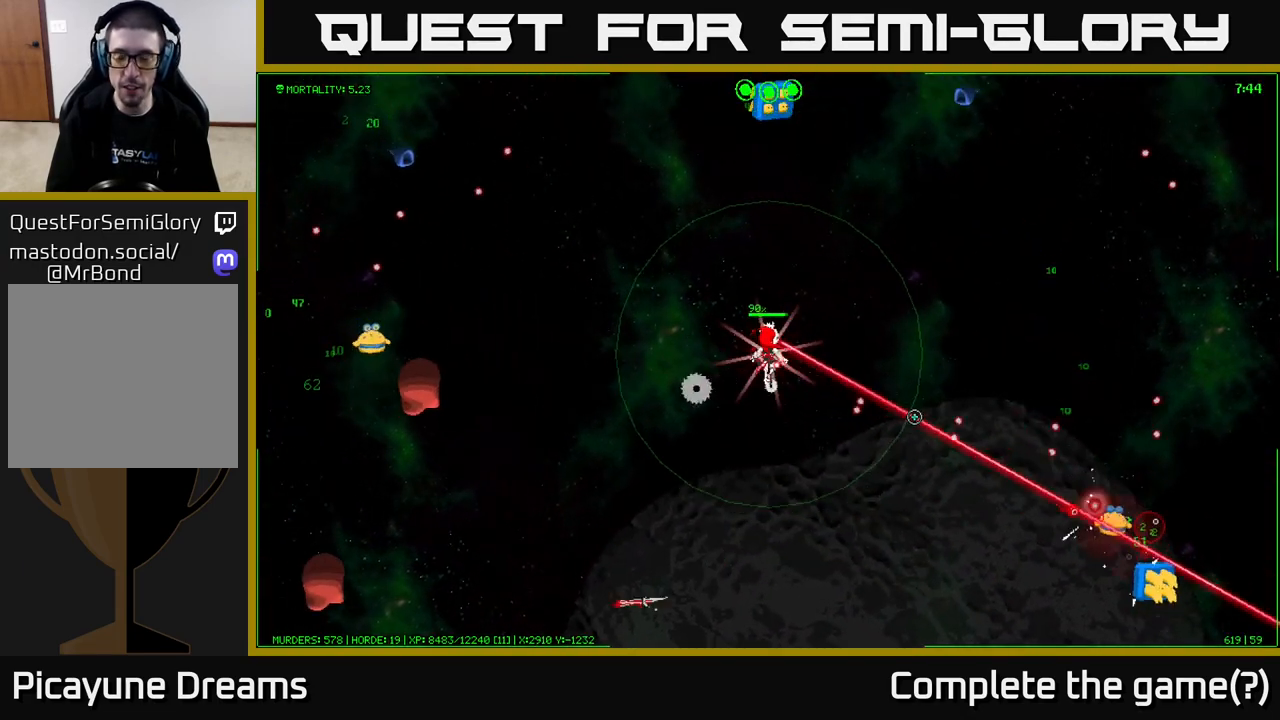
{"buttons": [], "left_stick": "right", "right_stick": "down-right", "events": []}
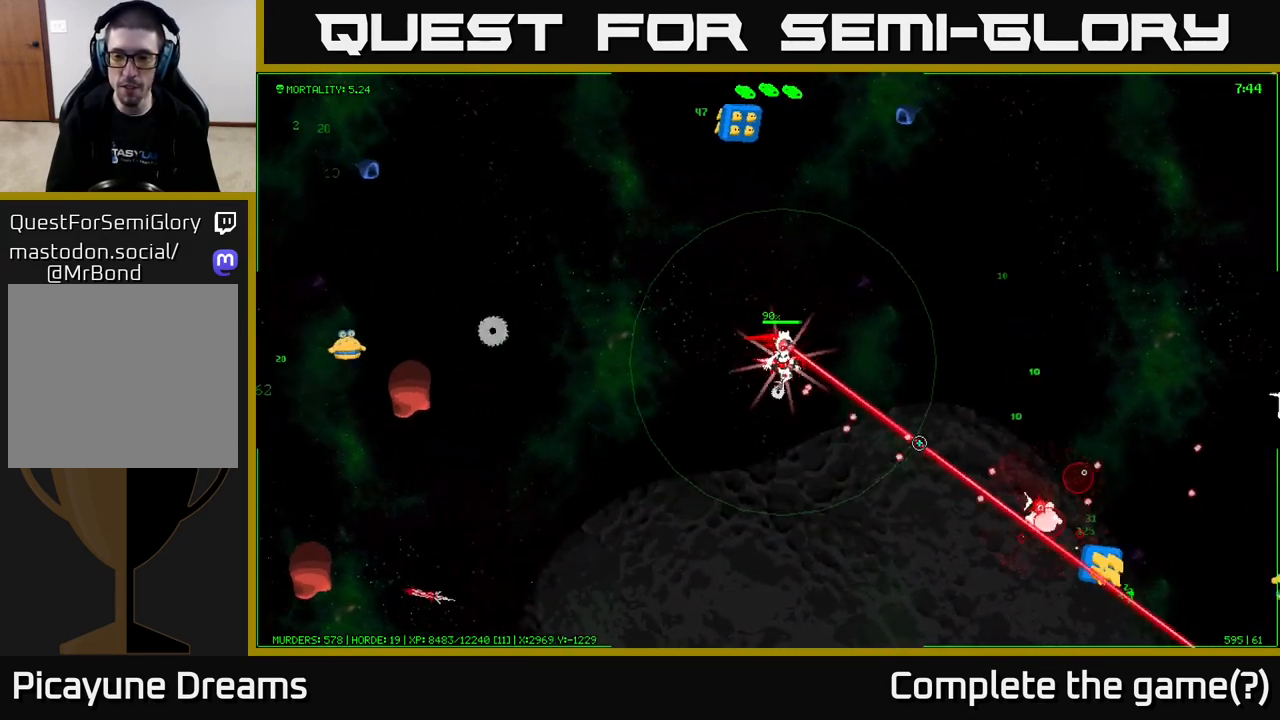
{"buttons": [], "left_stick": "right", "right_stick": "down-right", "events": []}
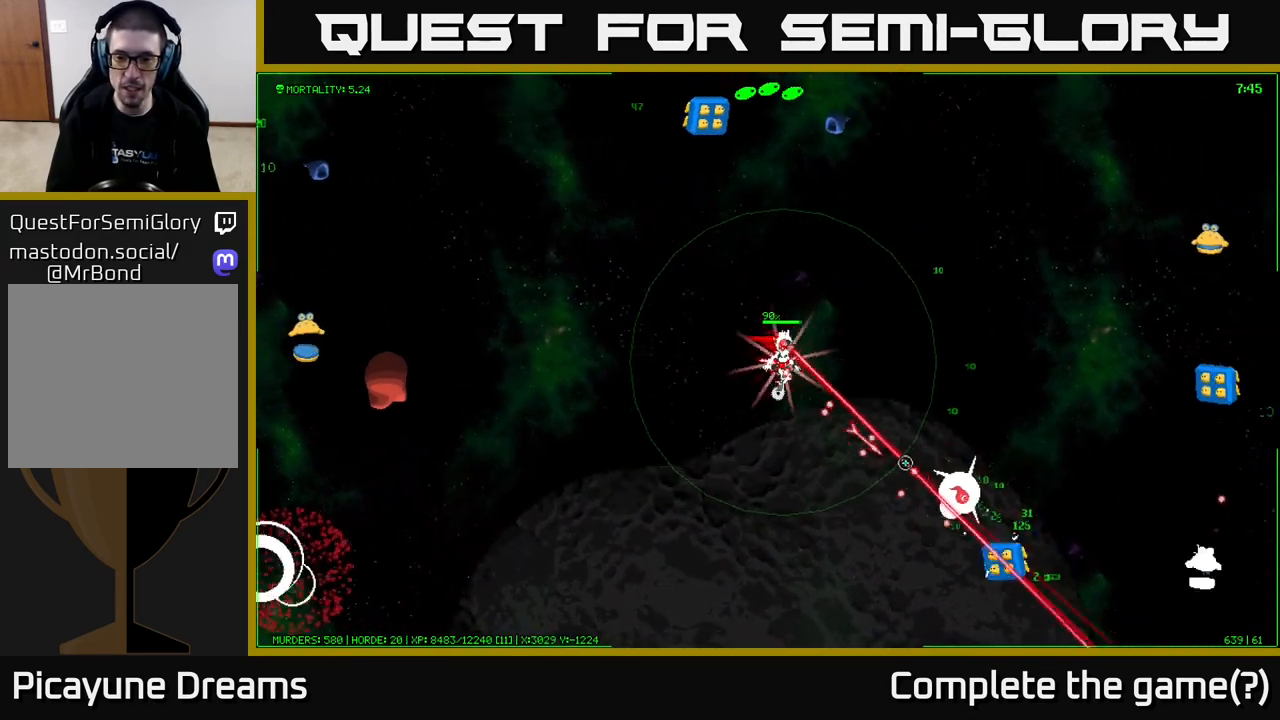
{"buttons": [], "left_stick": "down-right", "right_stick": "down-right", "events": [[200, "left_stick", "down-right"]]}
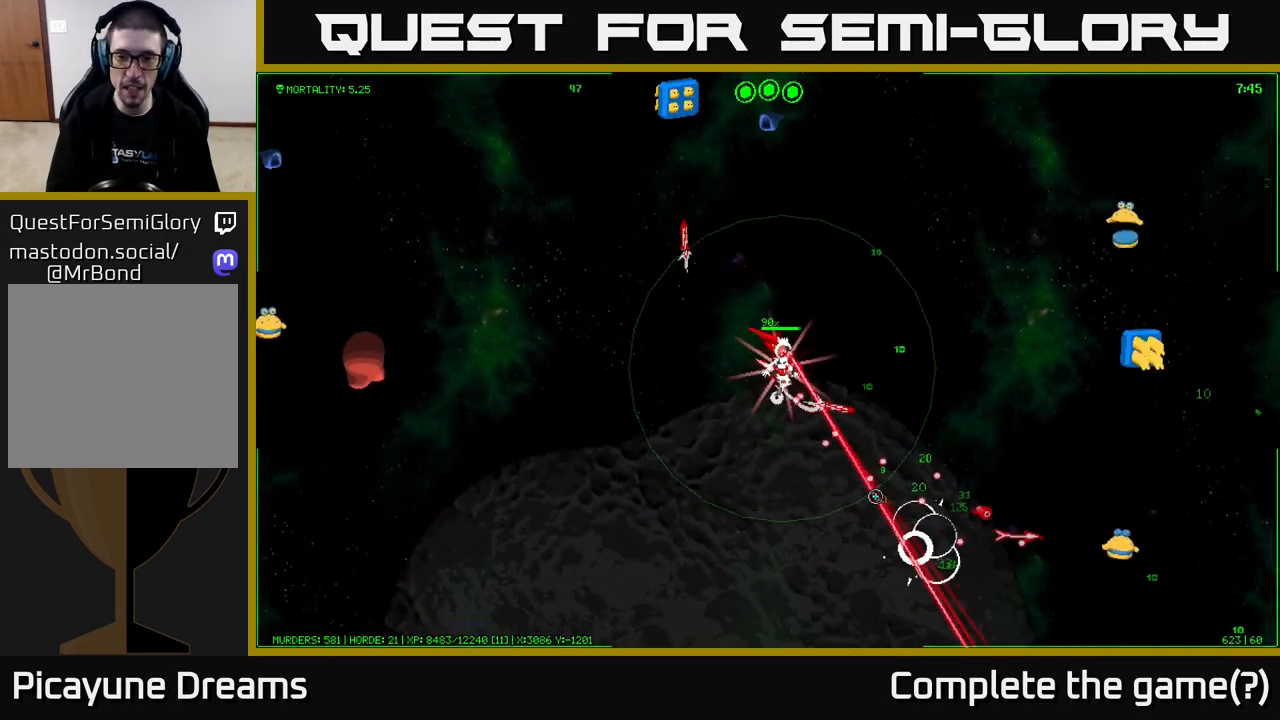
{"buttons": [], "left_stick": "down-right", "right_stick": "right", "events": [[417, "right_stick", "right"]]}
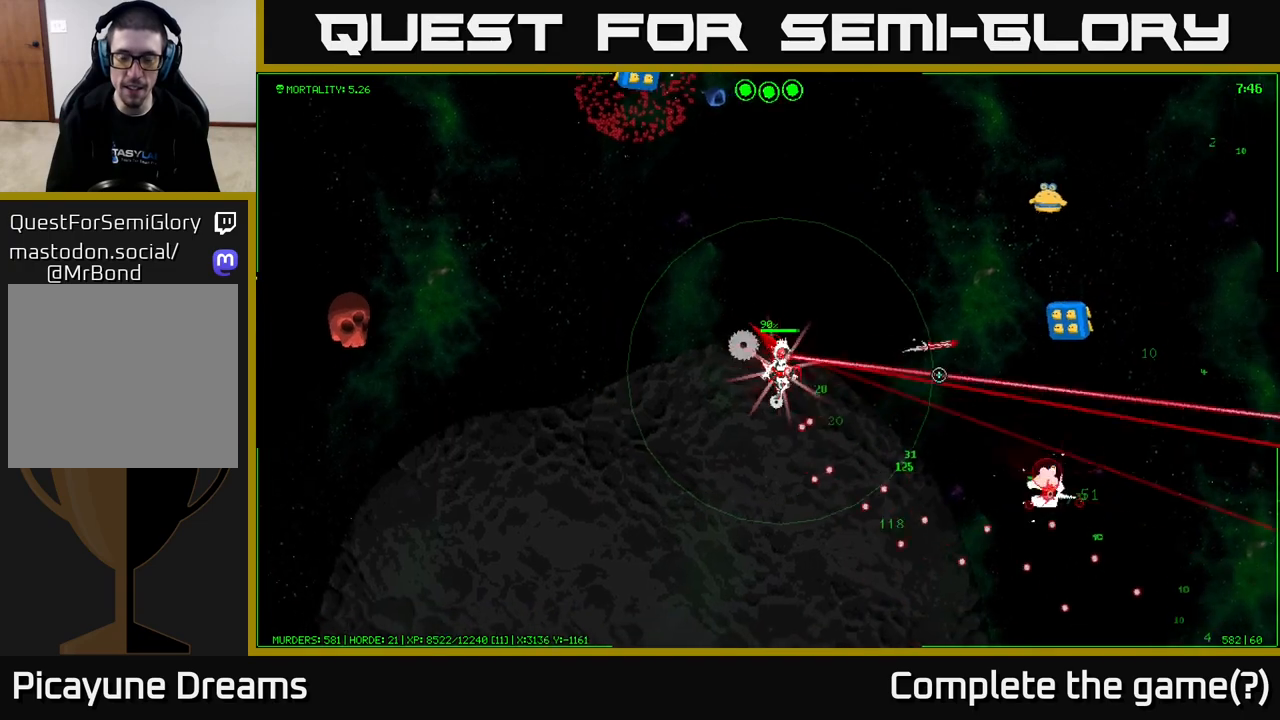
{"buttons": [], "left_stick": "down-right", "right_stick": "right", "events": []}
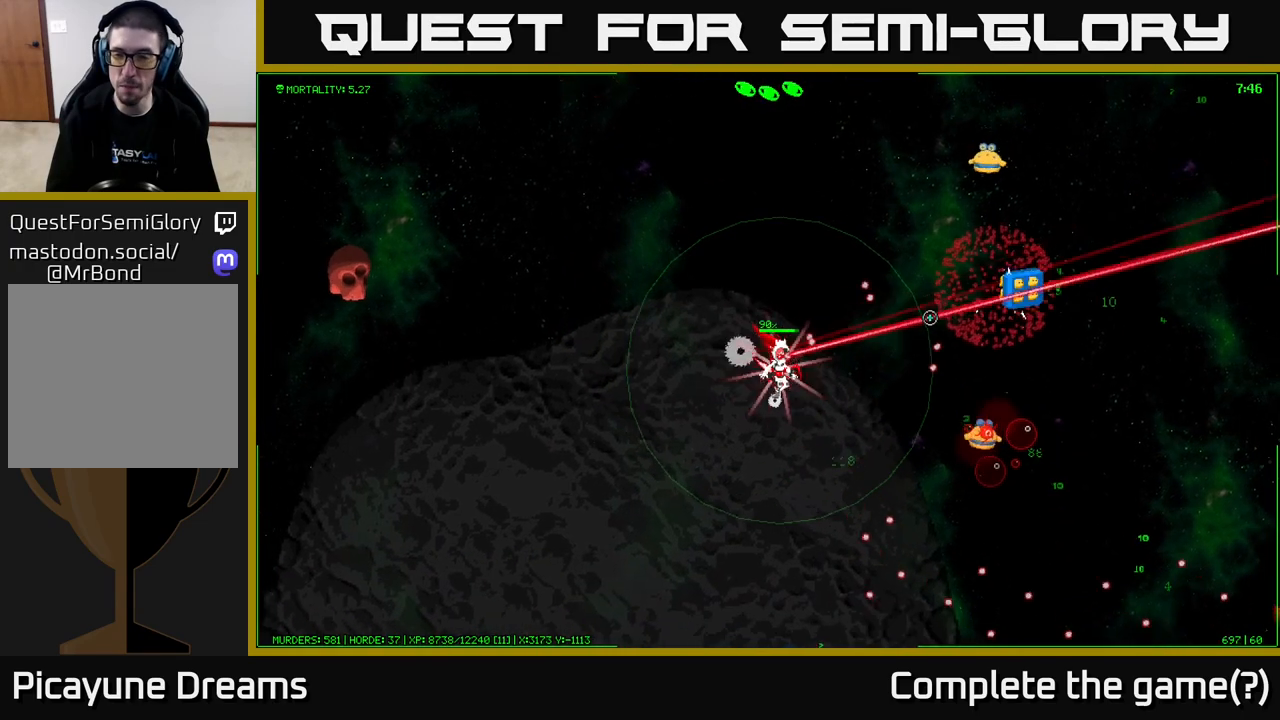
{"buttons": [], "left_stick": "up-right", "right_stick": "up-right", "events": [[150, "left_stick", "right"], [167, "right_stick", "up-right"], [267, "left_stick", "up-right"]]}
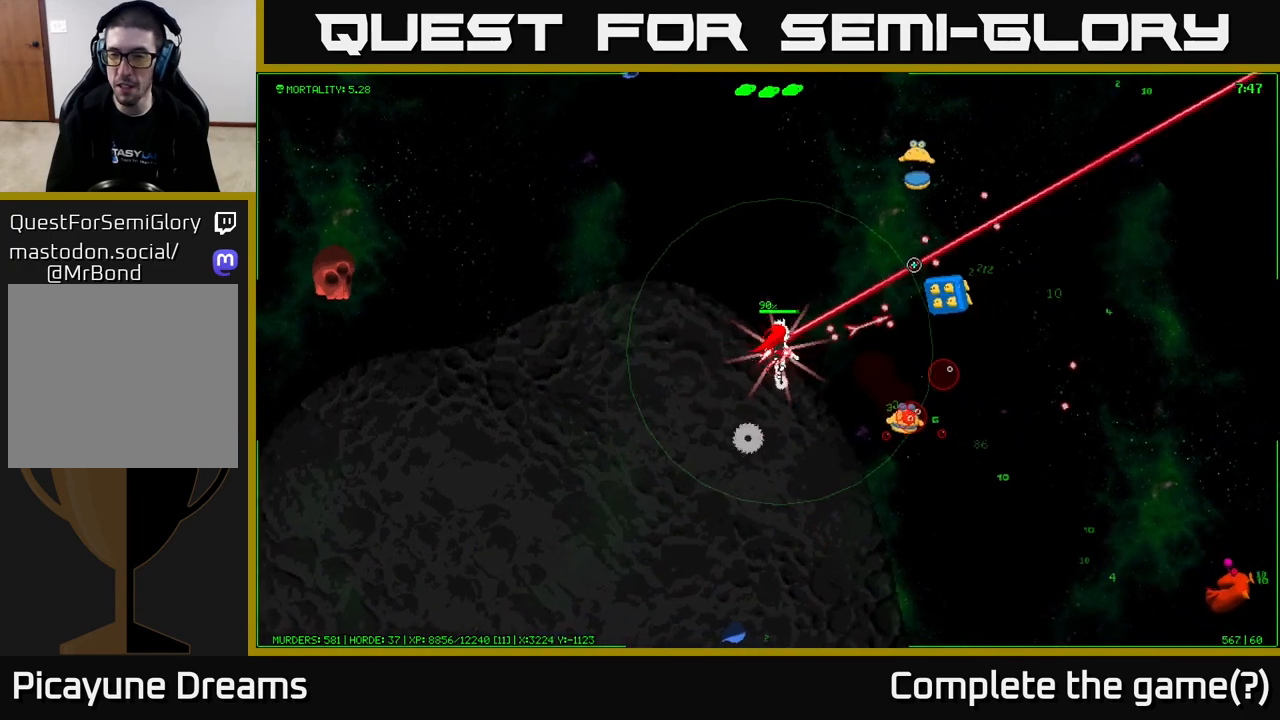
{"buttons": [], "left_stick": "up", "right_stick": "up-right", "events": [[133, "right_stick", "right"], [150, "left_stick", "up"], [400, "right_stick", "up-right"]]}
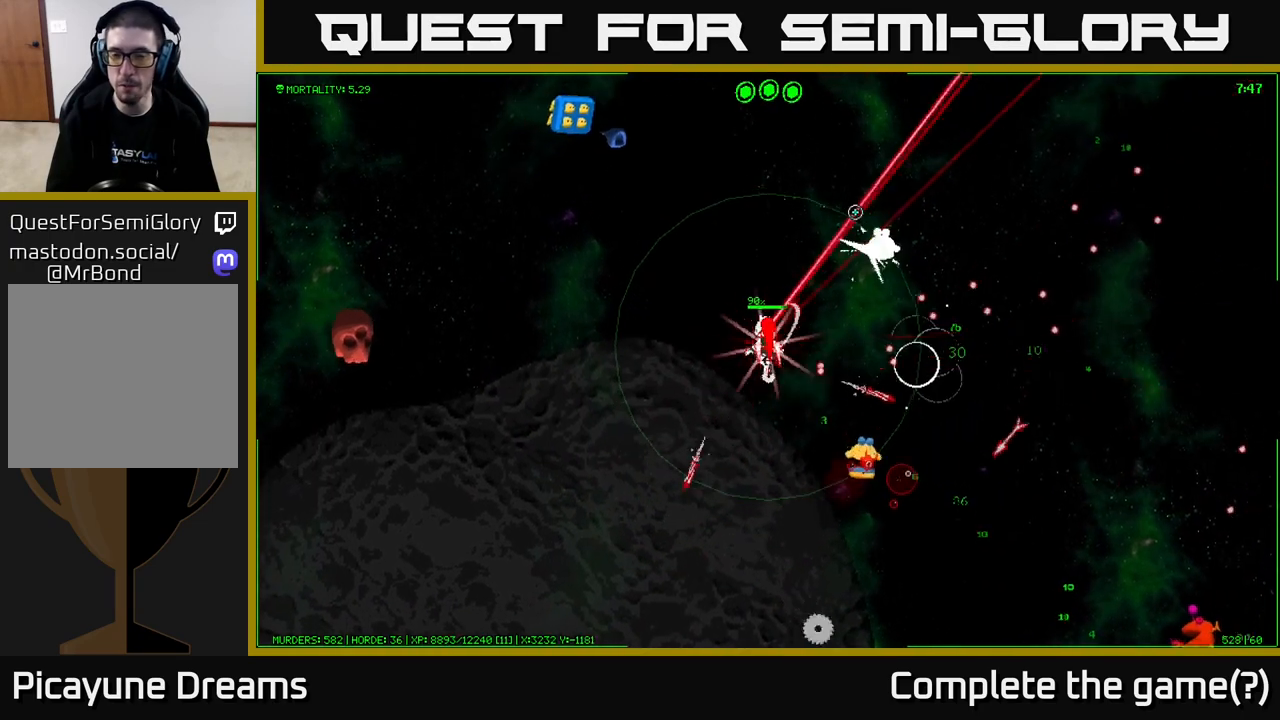
{"buttons": [], "left_stick": "up-left", "right_stick": "up-left", "events": [[417, "left_stick", "up-left"], [467, "right_stick", "up-left"]]}
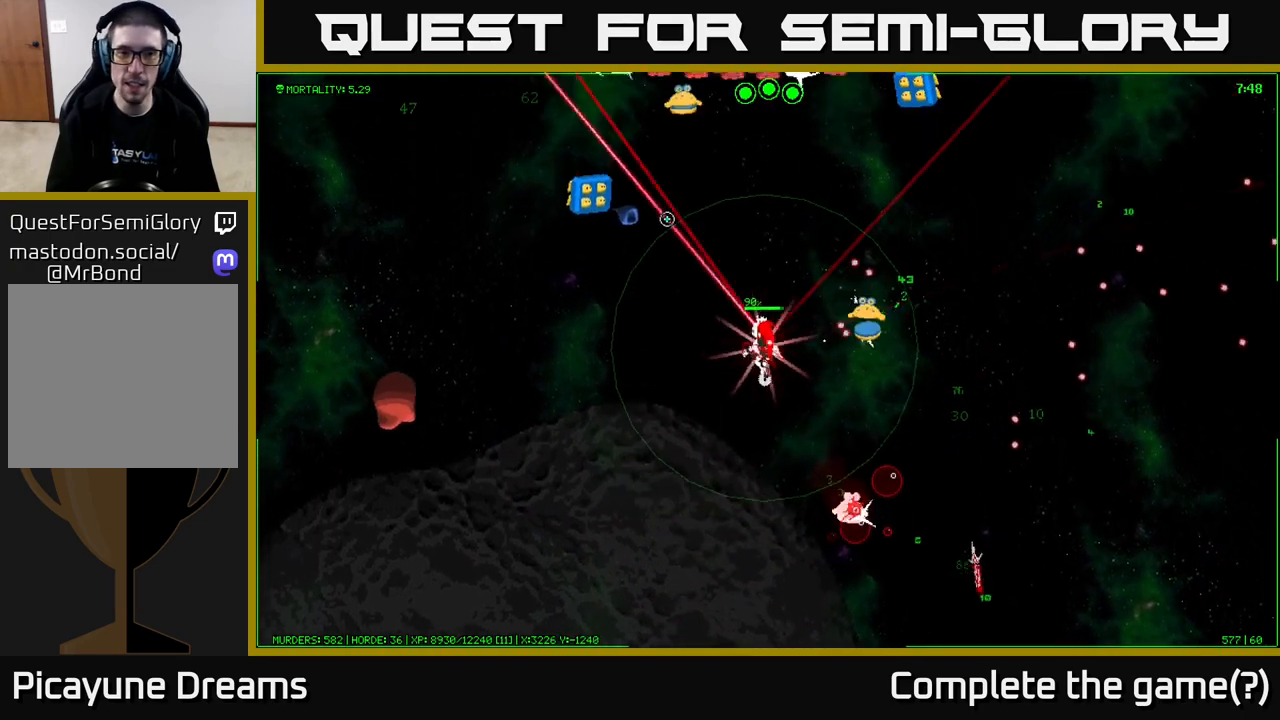
{"buttons": [], "left_stick": "down", "right_stick": "up-left", "events": [[250, "left_stick", "up"], [483, "left_stick", "down"]]}
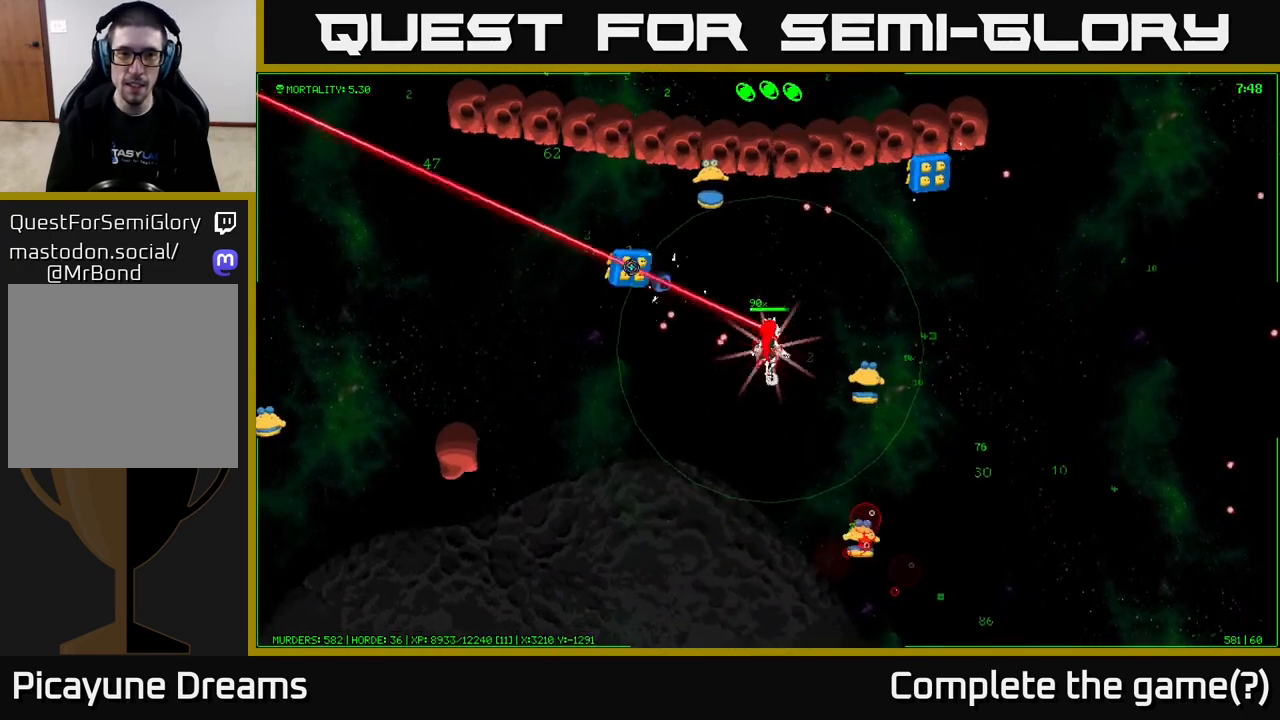
{"buttons": [], "left_stick": "down-left", "right_stick": "up", "events": [[17, "left_stick", "down-left"], [450, "right_stick", "up"]]}
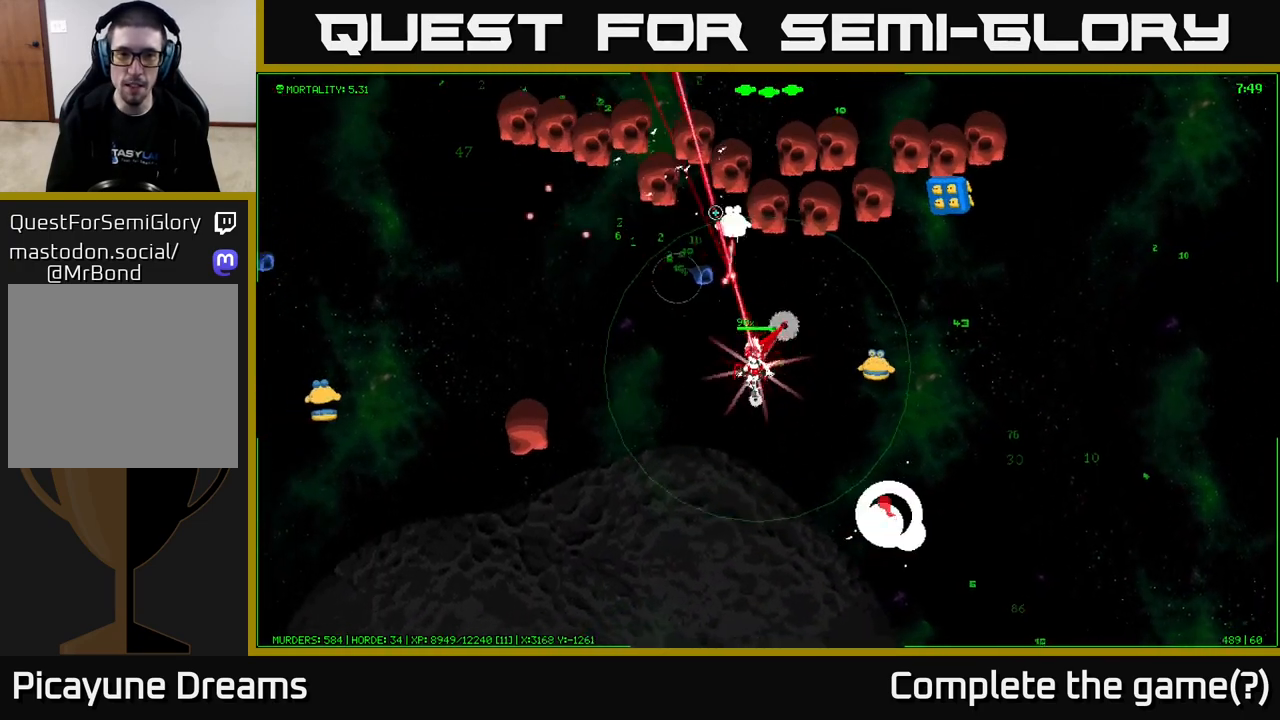
{"buttons": [], "left_stick": "up-left", "right_stick": "up-left", "events": [[100, "left_stick", "left"], [333, "right_stick", "up-left"], [417, "left_stick", "up-left"]]}
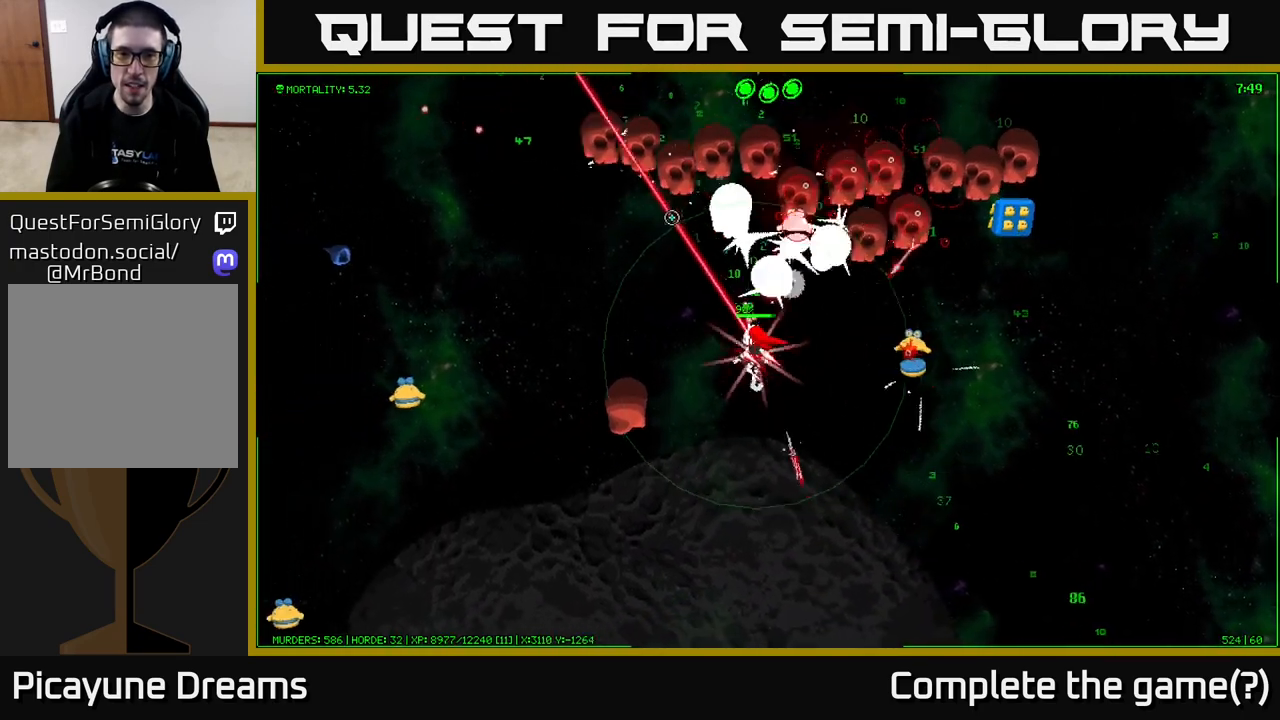
{"buttons": [], "left_stick": "left", "right_stick": "up-right", "events": [[317, "right_stick", "up"], [467, "left_stick", "left"], [500, "right_stick", "up-right"]]}
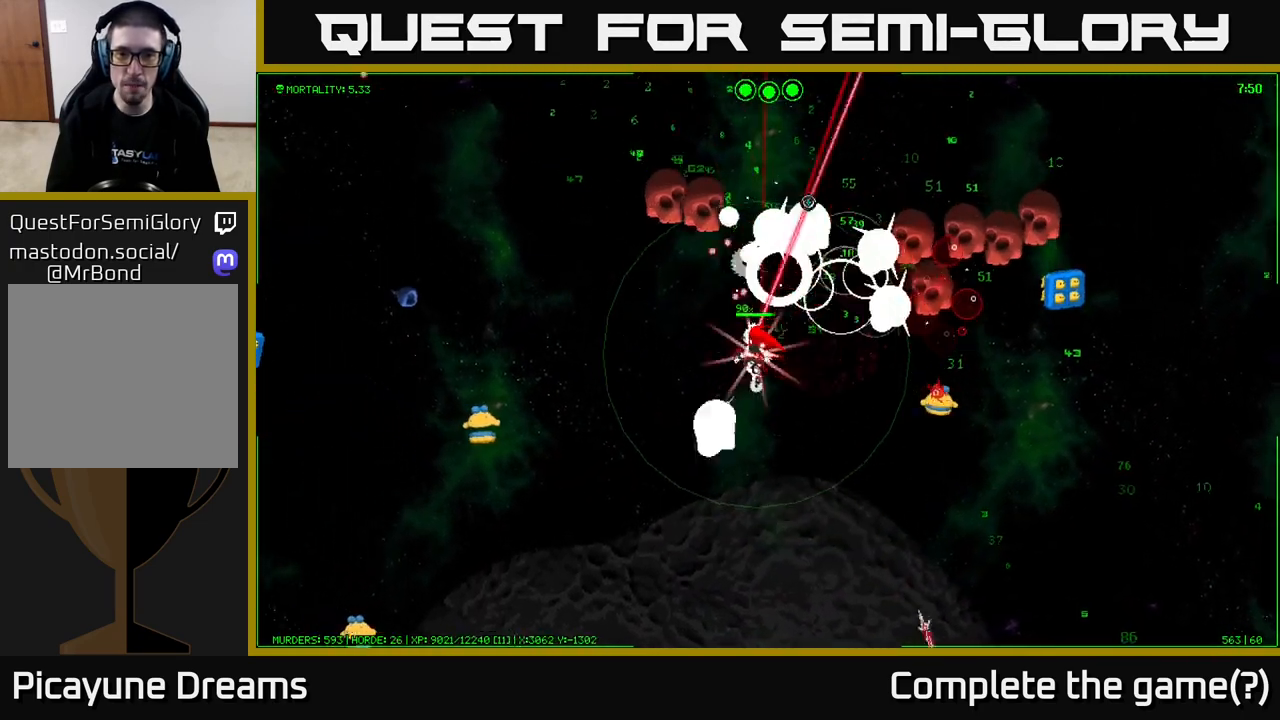
{"buttons": [], "left_stick": "up-left", "right_stick": "up", "events": [[267, "left_stick", "up-left"], [383, "right_stick", "up"]]}
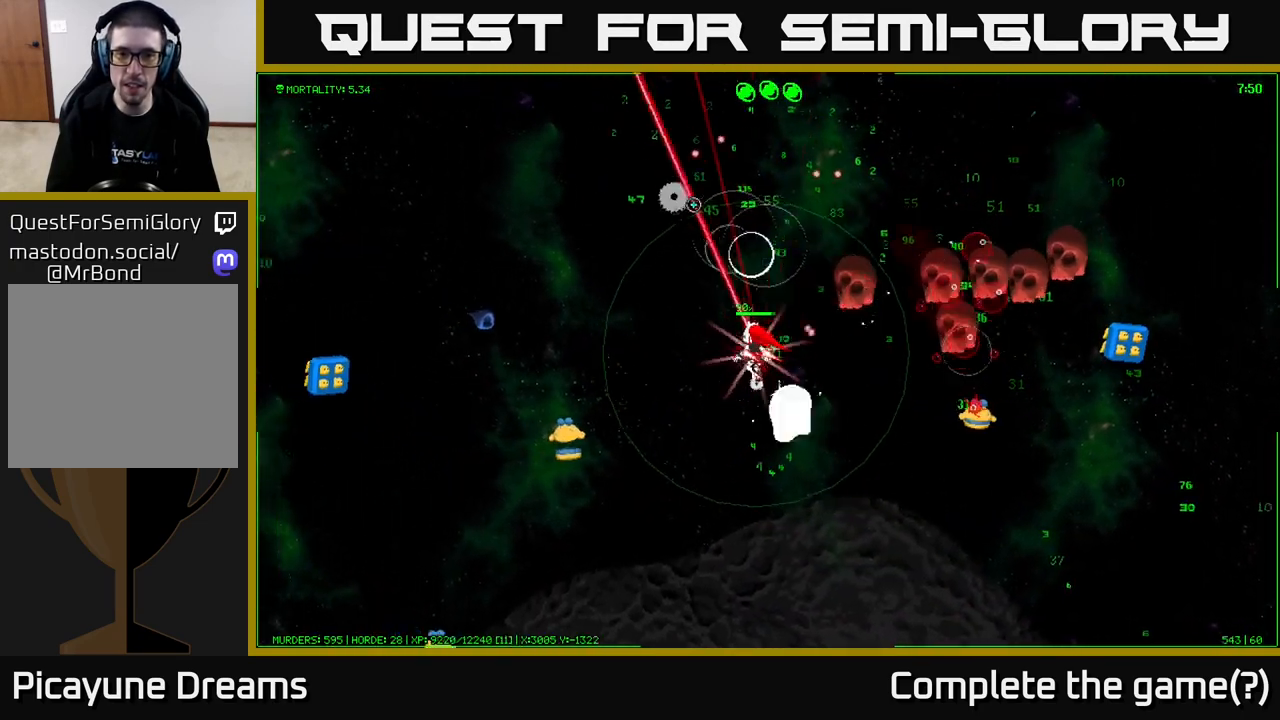
{"buttons": [], "left_stick": "up", "right_stick": "right", "events": [[100, "right_stick", "right"], [383, "left_stick", "up"]]}
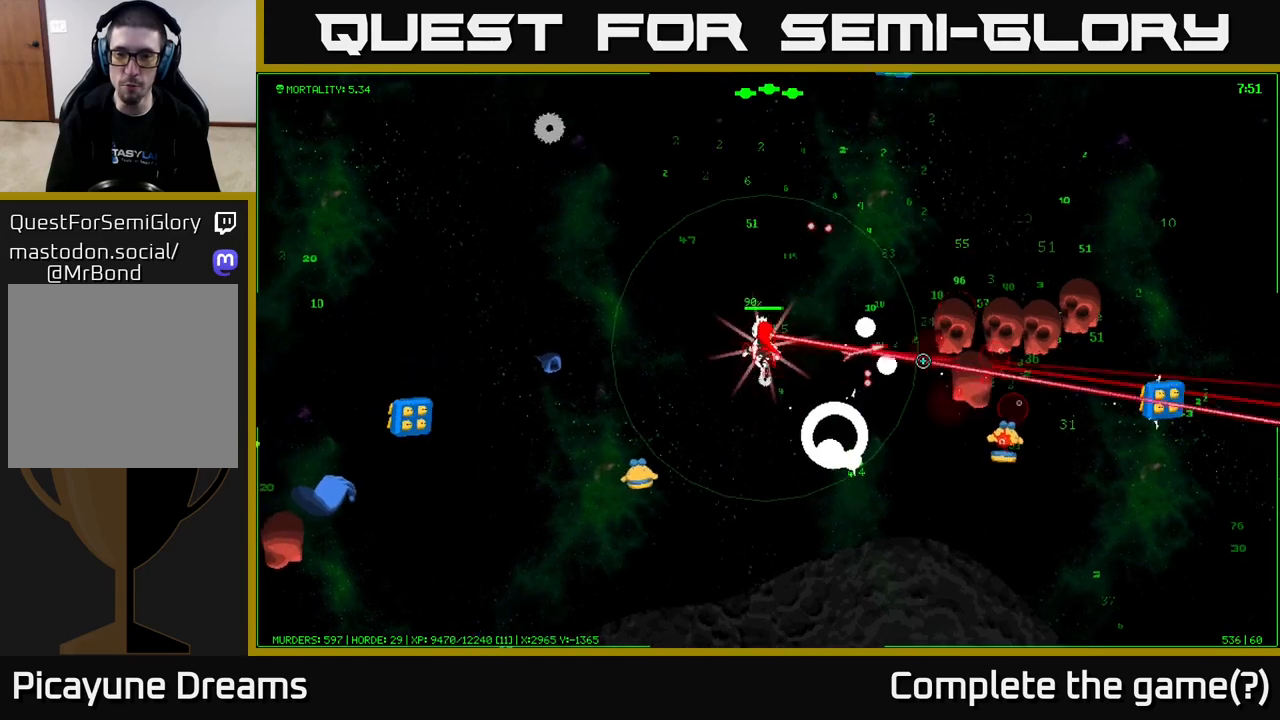
{"buttons": [], "left_stick": "up-right", "right_stick": "right", "events": [[67, "left_stick", "up-right"]]}
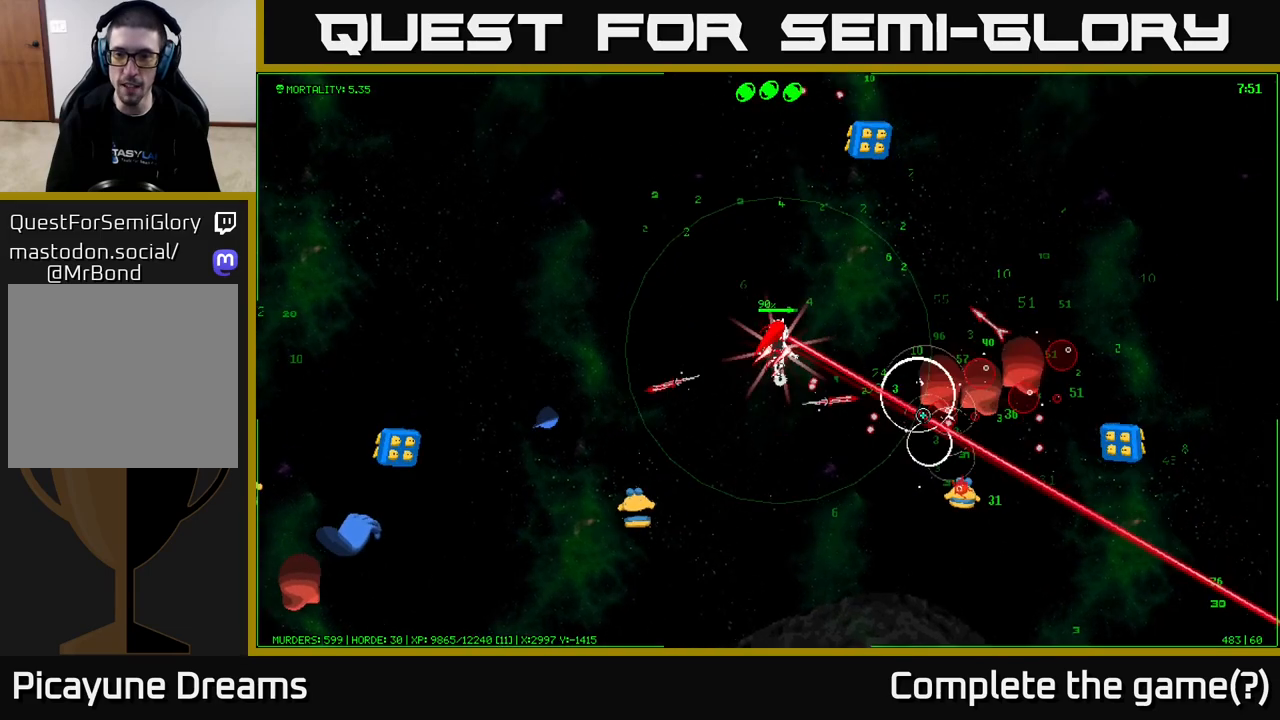
{"buttons": [], "left_stick": "right", "right_stick": "down-right", "events": [[233, "left_stick", "right"], [500, "right_stick", "down-right"]]}
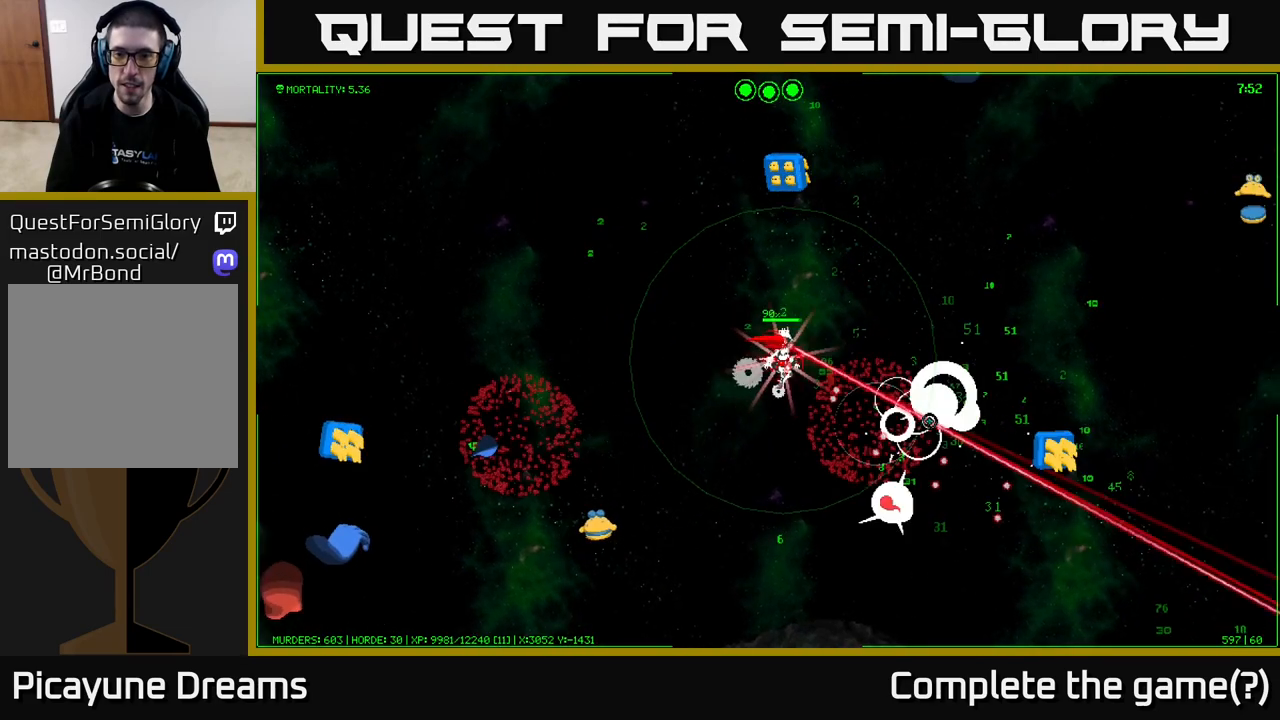
{"buttons": [], "left_stick": "right", "right_stick": "down-right", "events": []}
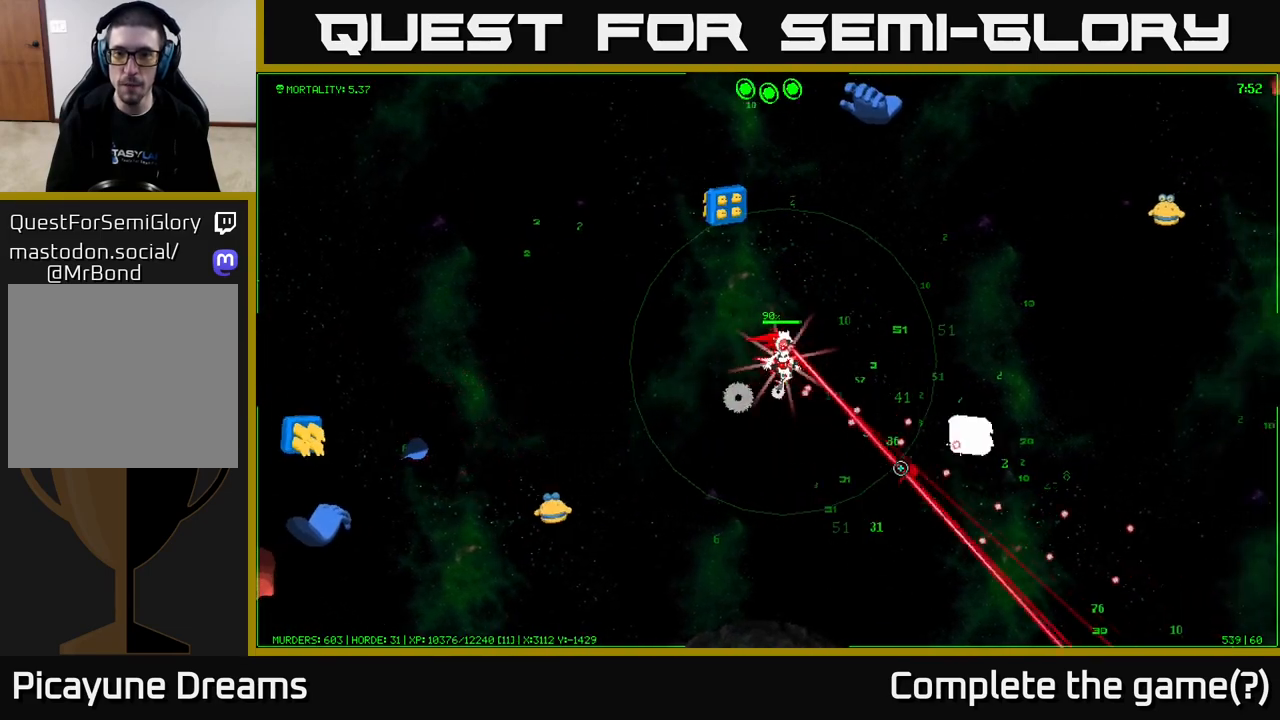
{"buttons": [], "left_stick": "down-right", "right_stick": "right", "events": [[367, "right_stick", "right"], [400, "left_stick", "down-right"]]}
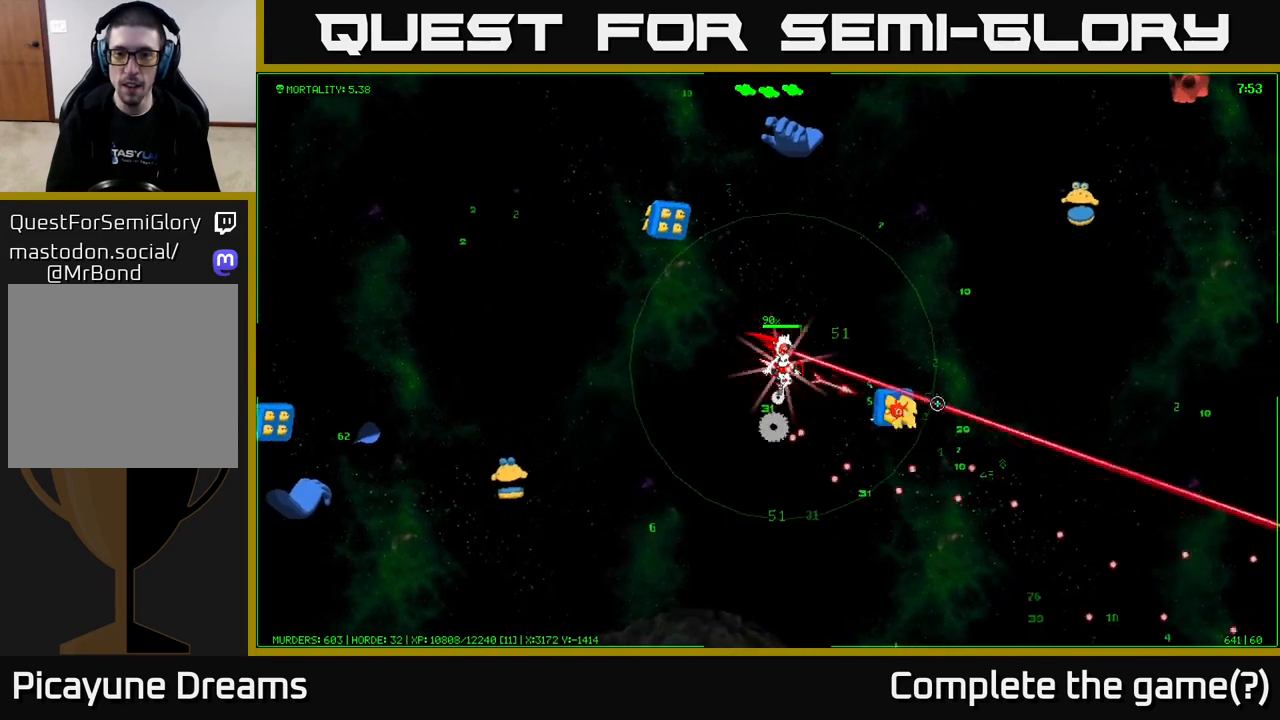
{"buttons": [], "left_stick": "down-right", "right_stick": "right", "events": [[217, "left_stick", "down"], [417, "left_stick", "down-right"]]}
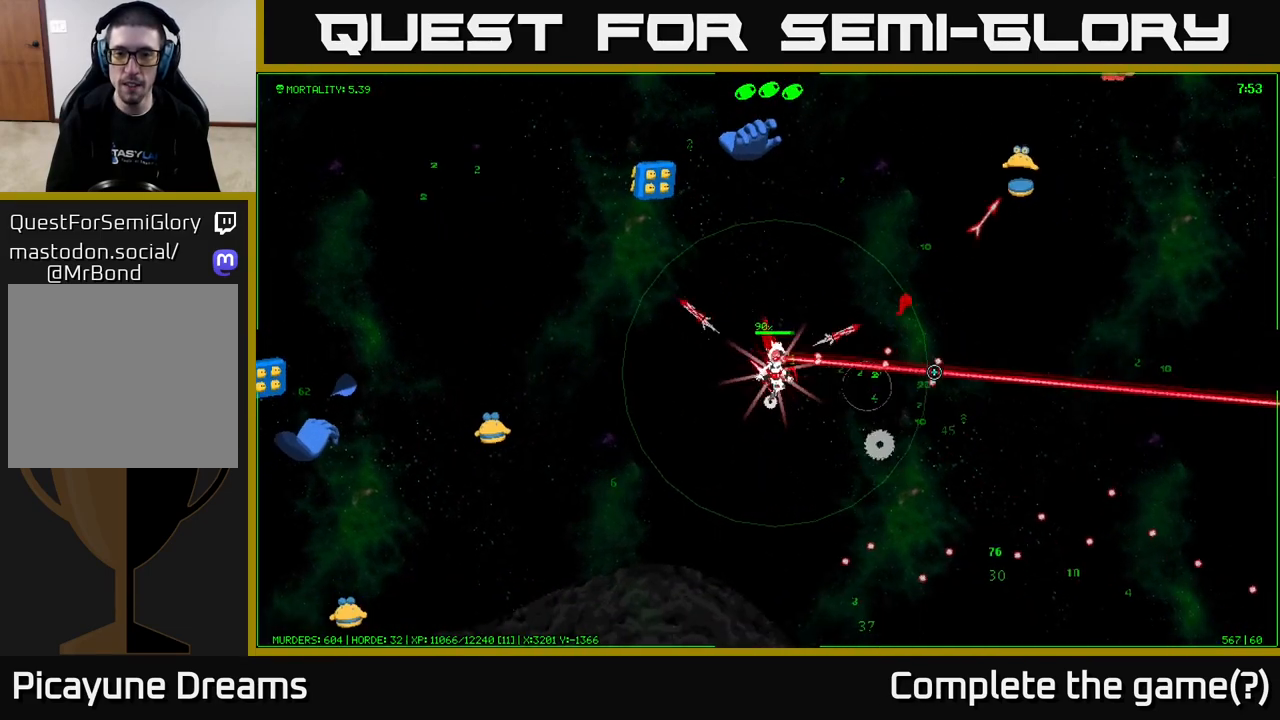
{"buttons": [], "left_stick": "right", "right_stick": "up-right", "events": [[83, "left_stick", "right"], [233, "right_stick", "up-right"]]}
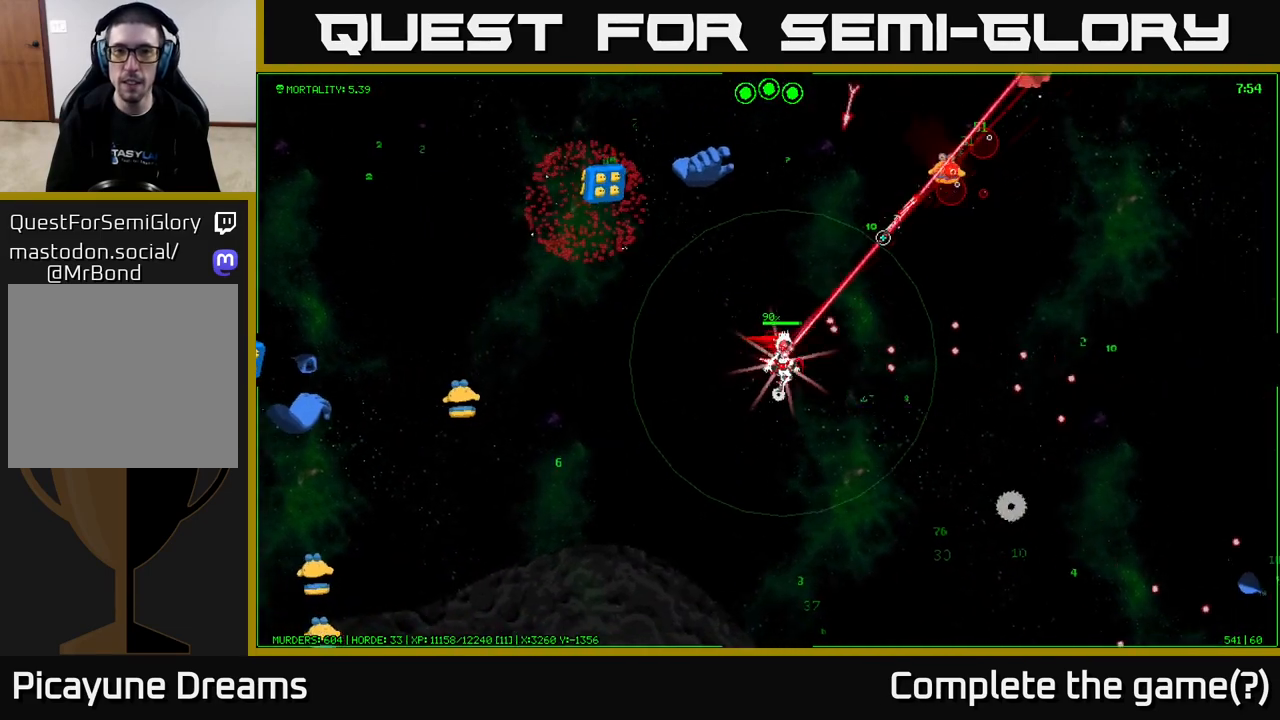
{"buttons": [], "left_stick": "down-right", "right_stick": "up-right", "events": [[200, "left_stick", "down-right"]]}
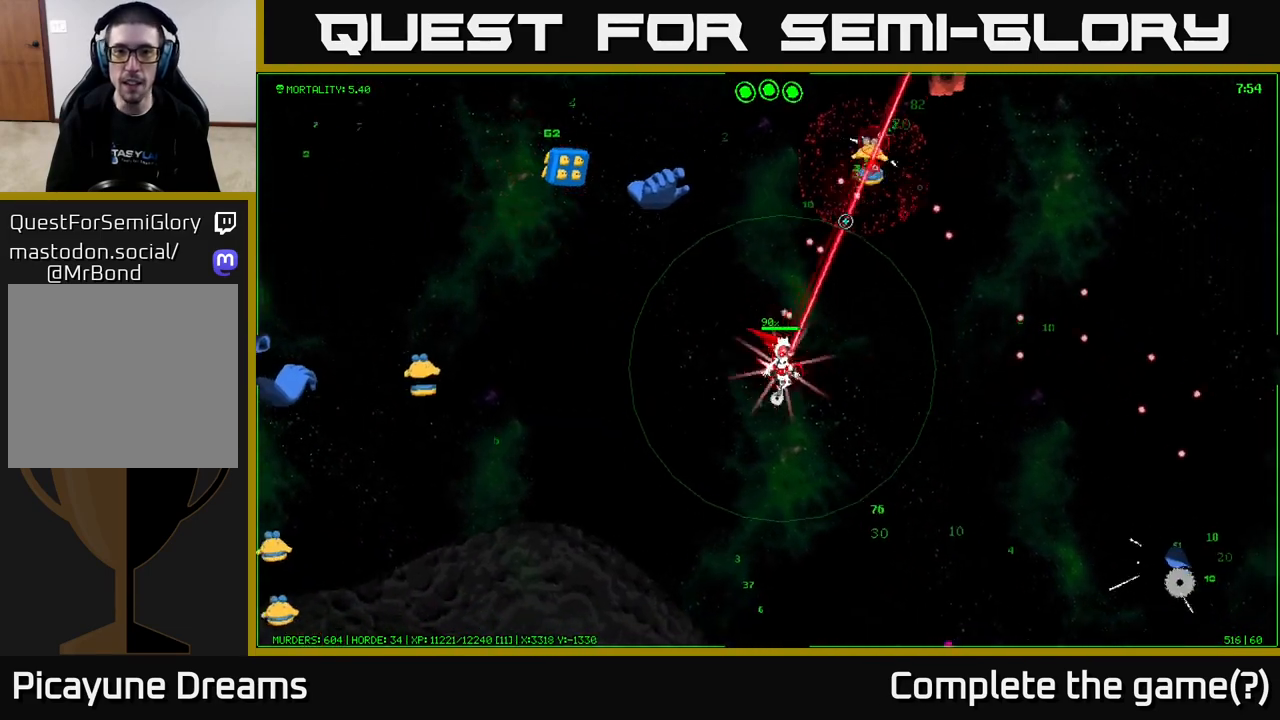
{"buttons": [], "left_stick": "down-right", "right_stick": "down-right", "events": [[283, "right_stick", "down-right"]]}
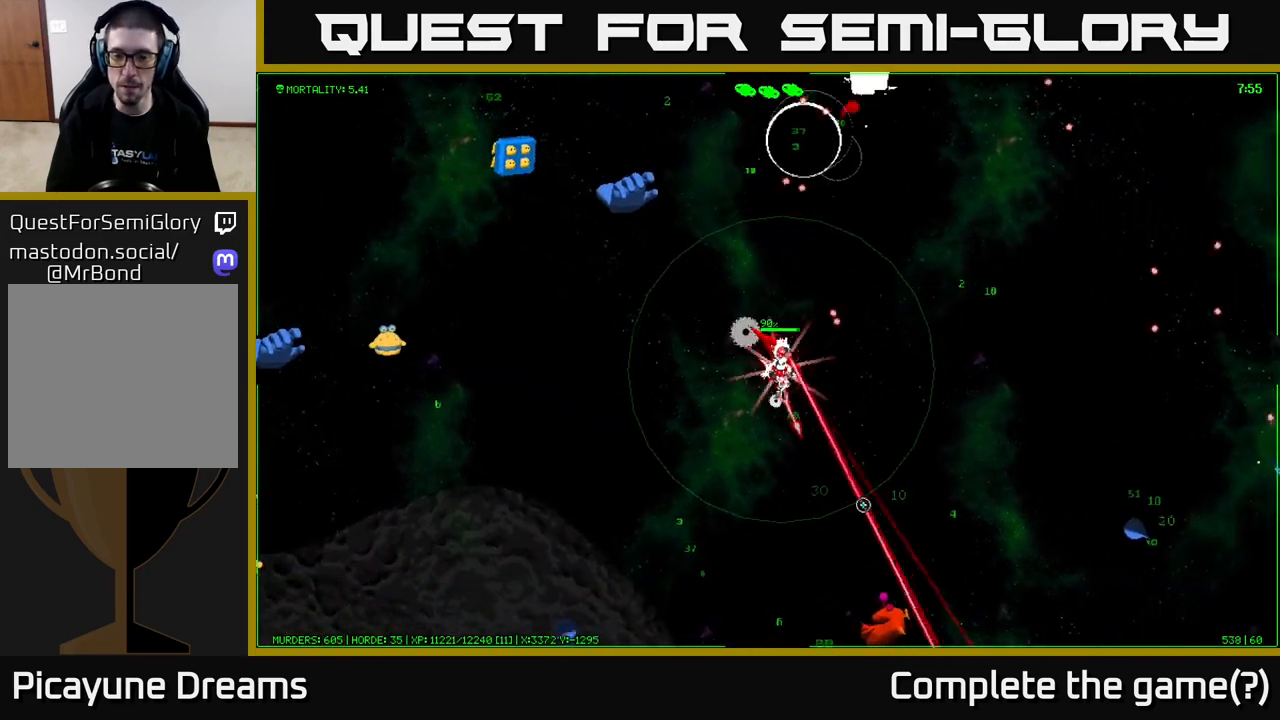
{"buttons": [], "left_stick": "down", "right_stick": "down-right", "events": [[500, "left_stick", "down"]]}
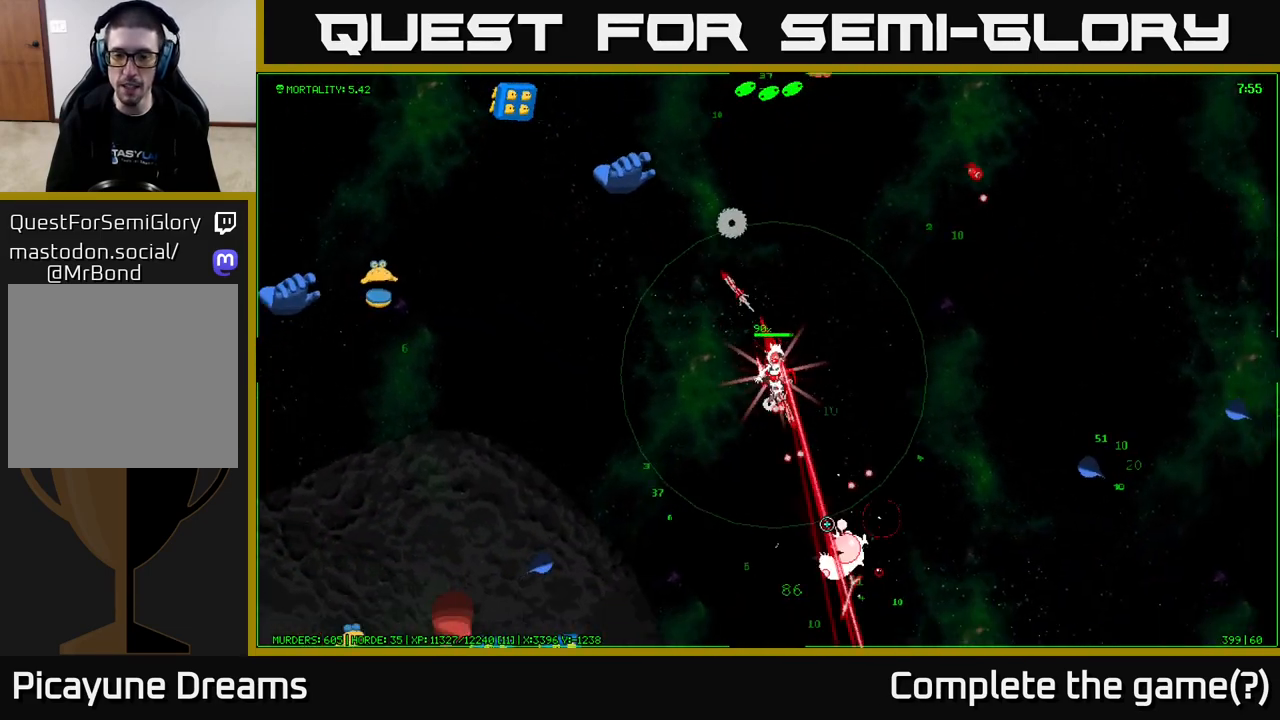
{"buttons": [], "left_stick": "down", "right_stick": "down-left", "events": [[317, "right_stick", "down"], [433, "right_stick", "down-left"]]}